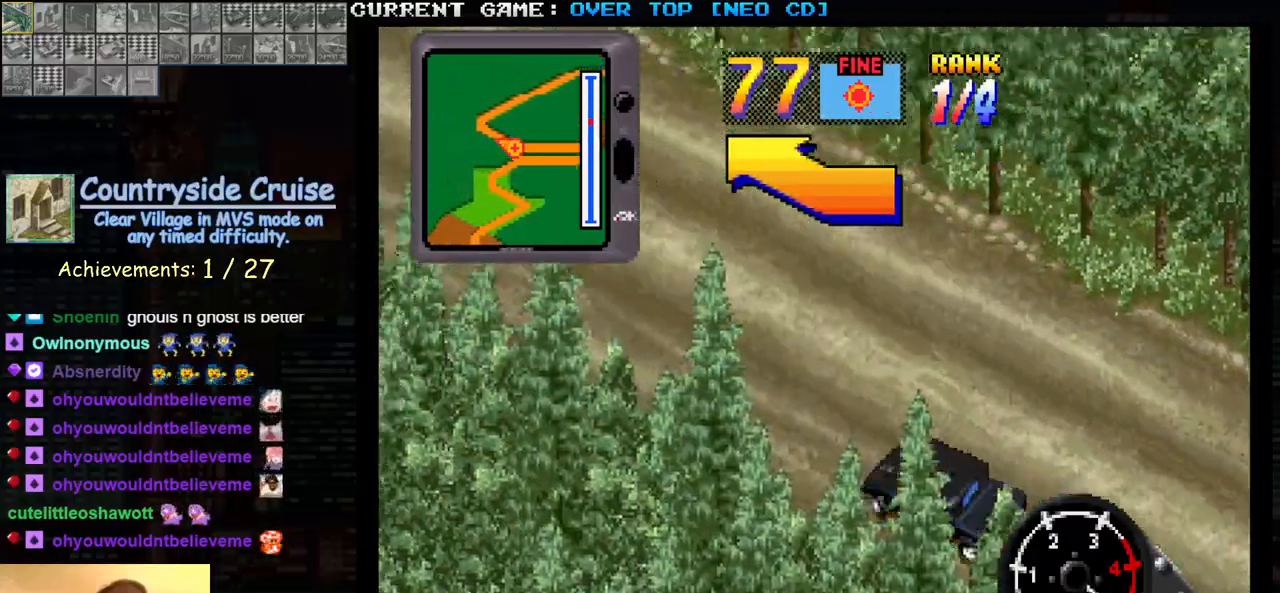
Gameplay with a controller (arcade stick); each line is a JSON object with the inputs held at the frame after it. "events" lists button and stick changes between this image and that frame as [ms after this image, input, new state], when the widget could be followed in between. Not read: L3 R3.
{"buttons": ["SQUARE"], "left_stick": "center", "events": [[50, "left_stick", "center"]]}
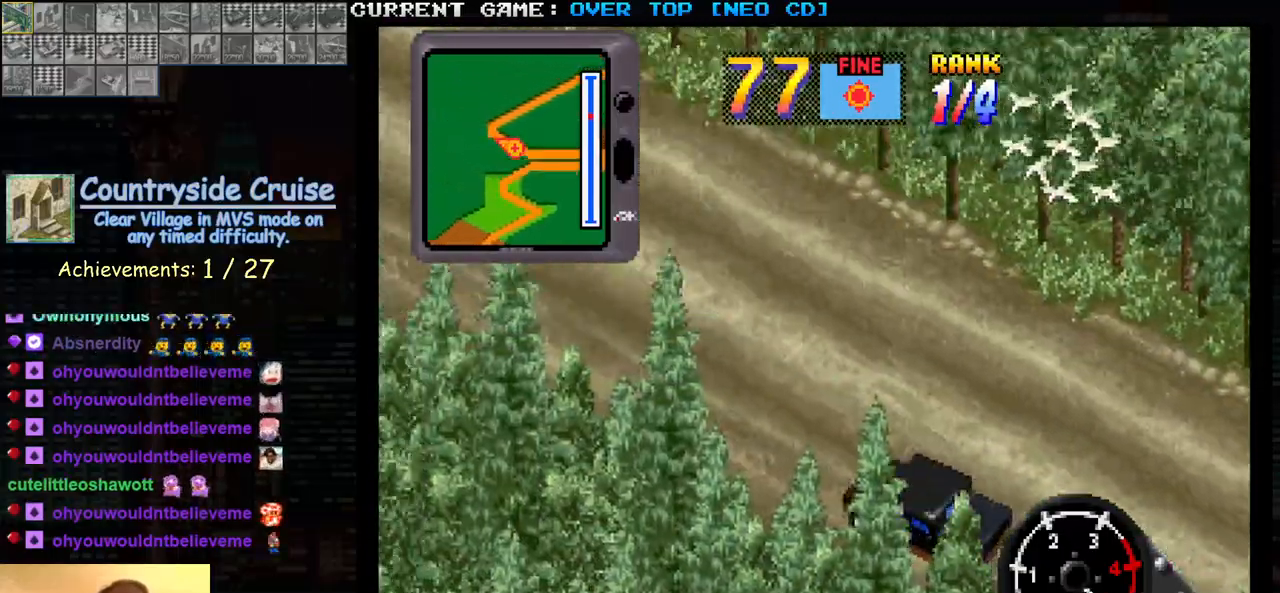
{"buttons": ["SQUARE"], "left_stick": "center", "events": []}
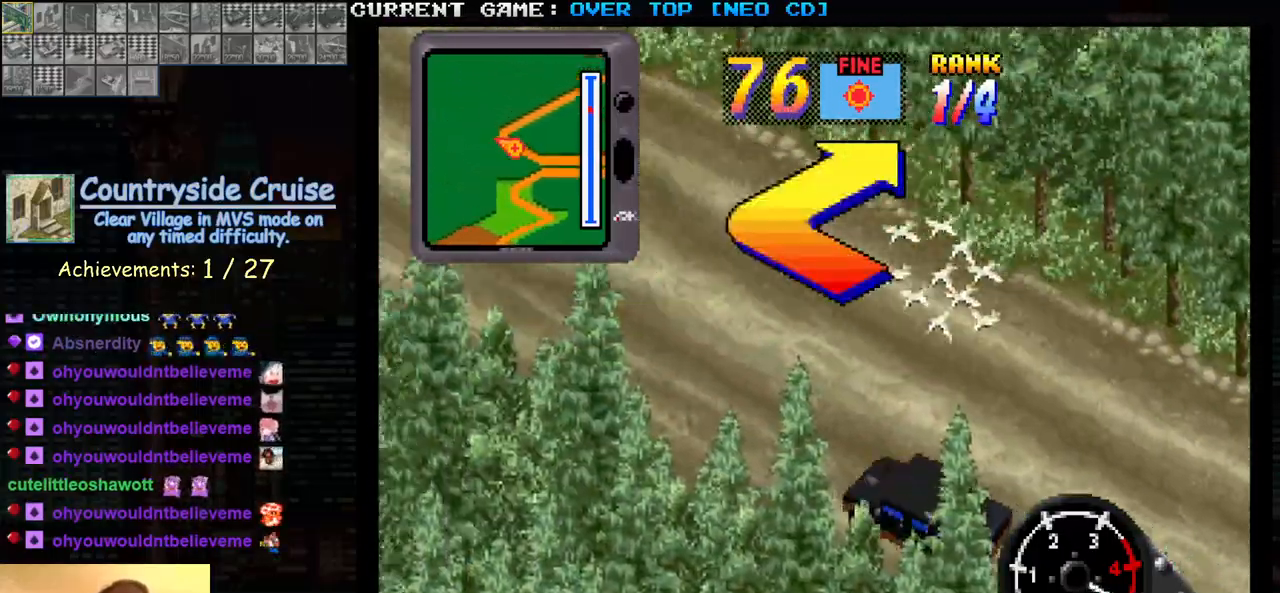
{"buttons": ["SQUARE"], "left_stick": "right", "events": [[133, "left_stick", "right"]]}
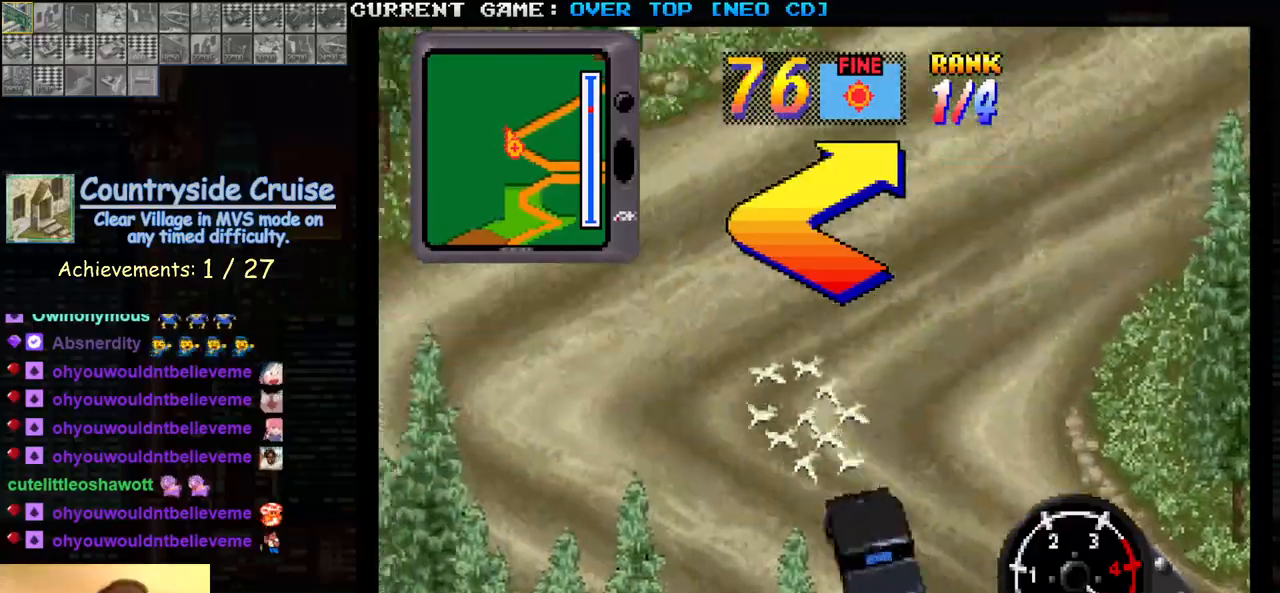
{"buttons": ["SQUARE"], "left_stick": "right", "events": [[150, "SQUARE", "up"], [233, "SQUARE", "down"]]}
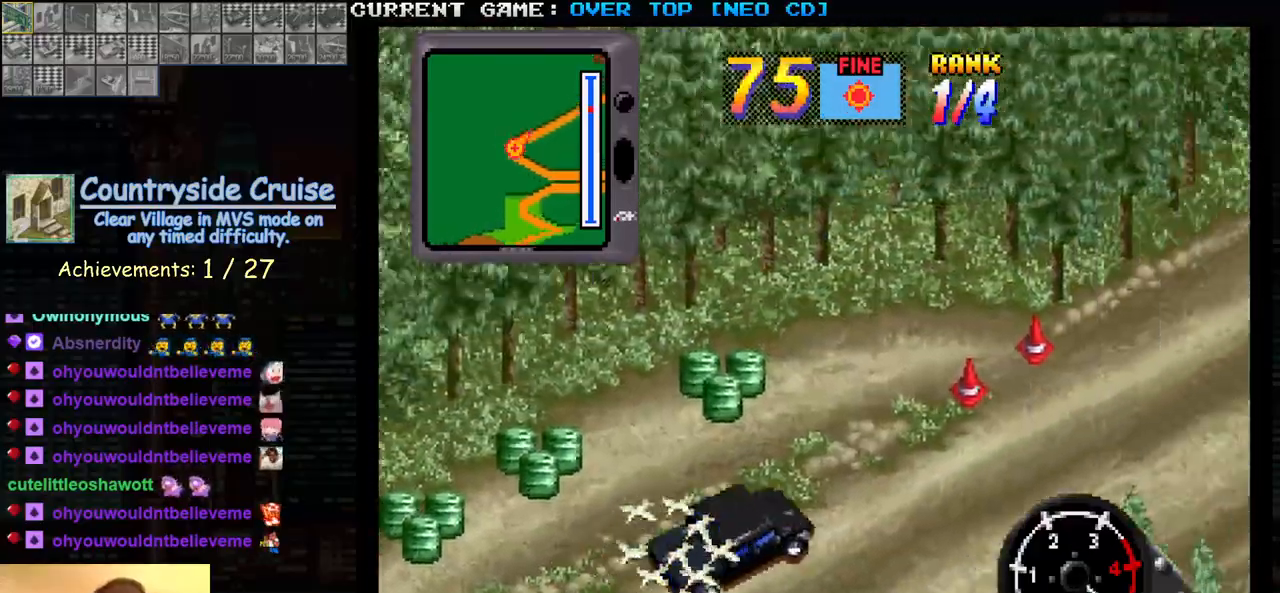
{"buttons": ["SQUARE"], "left_stick": "center", "events": [[267, "left_stick", "center"], [317, "left_stick", "left"], [483, "left_stick", "center"]]}
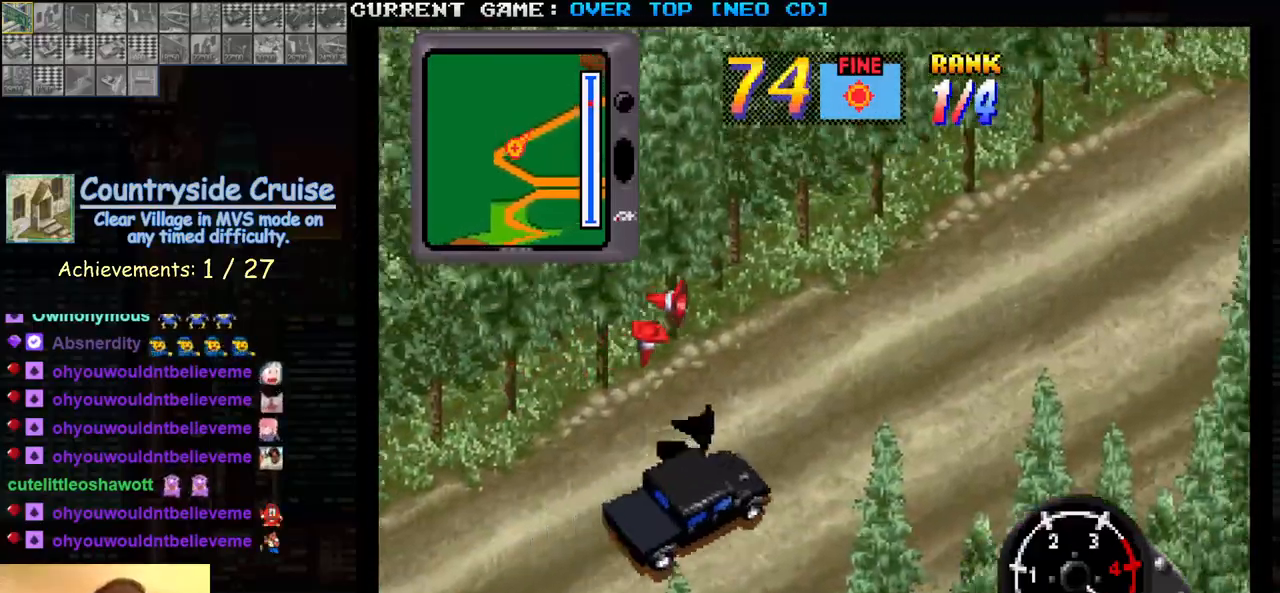
{"buttons": ["SQUARE", "R1"], "left_stick": "right", "events": [[217, "R1", "down"], [317, "left_stick", "right"]]}
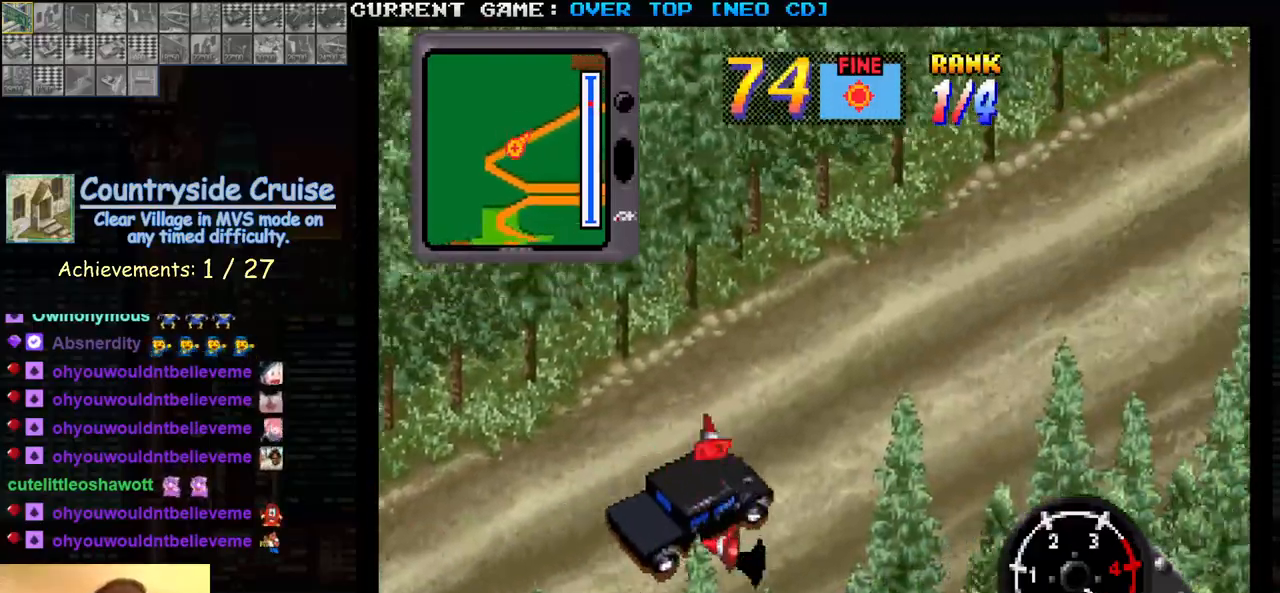
{"buttons": ["SQUARE", "R1"], "left_stick": "right", "events": [[233, "left_stick", "center"], [417, "left_stick", "right"]]}
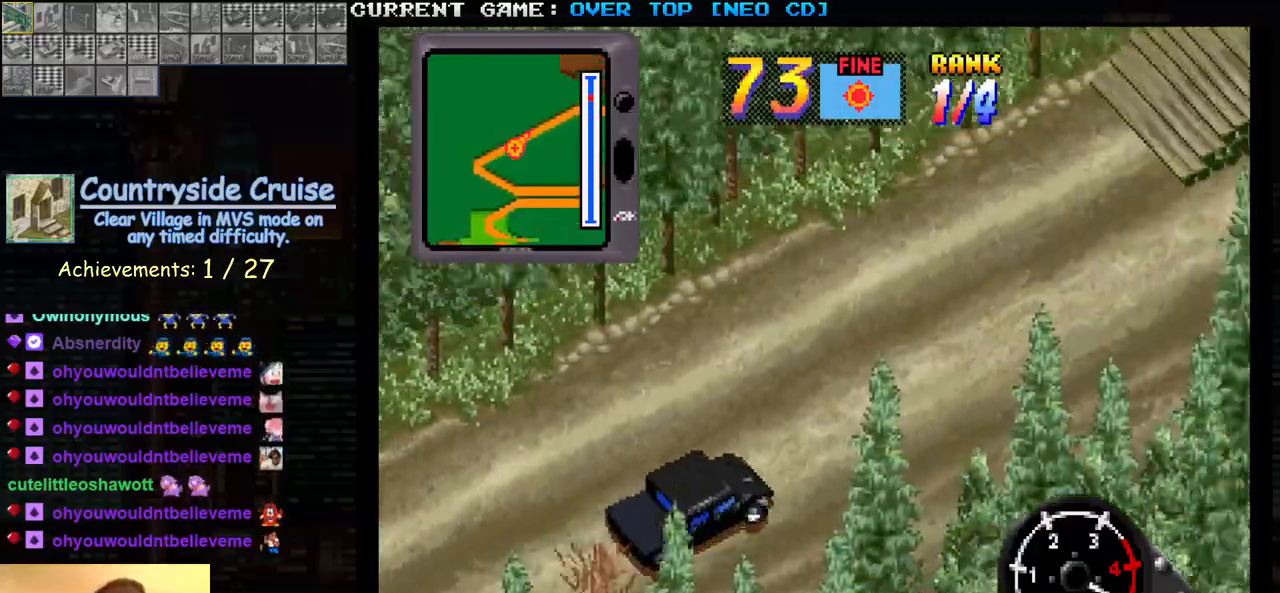
{"buttons": ["SQUARE"], "left_stick": "center", "events": [[17, "left_stick", "center"], [267, "R1", "up"]]}
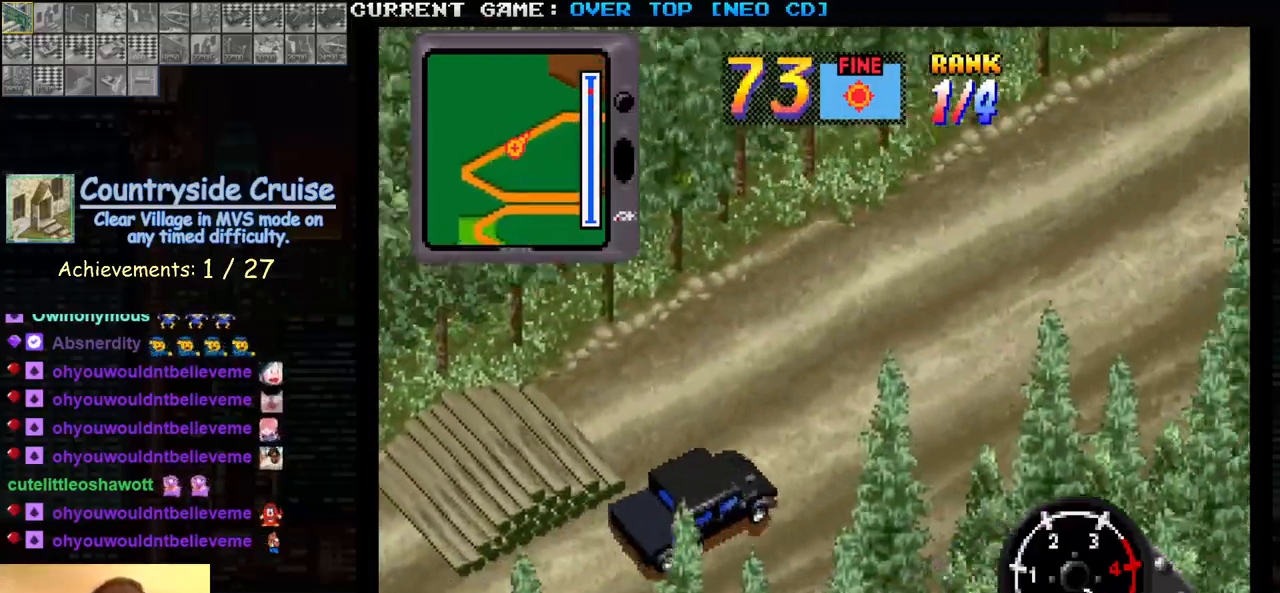
{"buttons": ["SQUARE"], "left_stick": "center", "events": []}
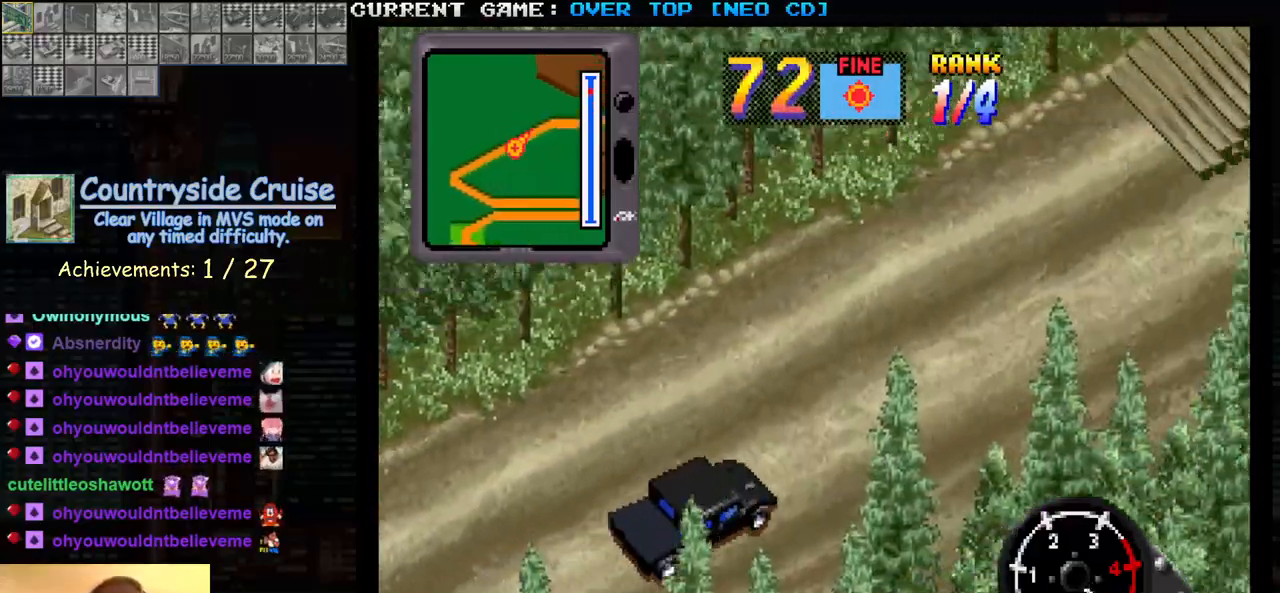
{"buttons": ["SQUARE"], "left_stick": "center", "events": []}
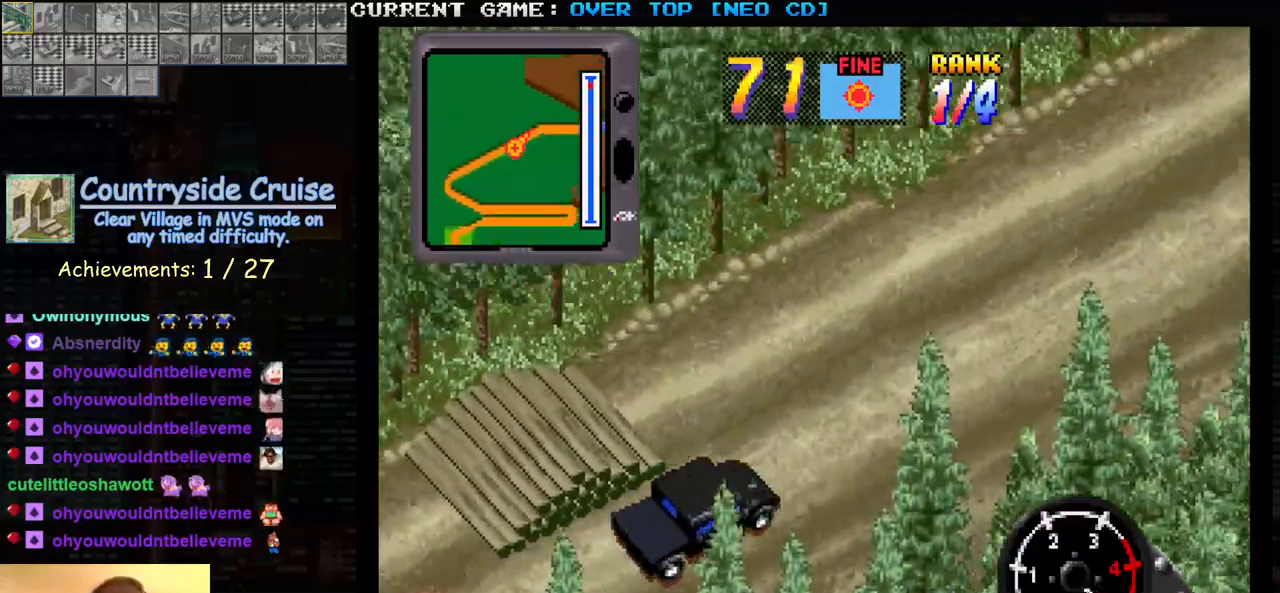
{"buttons": ["SQUARE"], "left_stick": "center", "events": []}
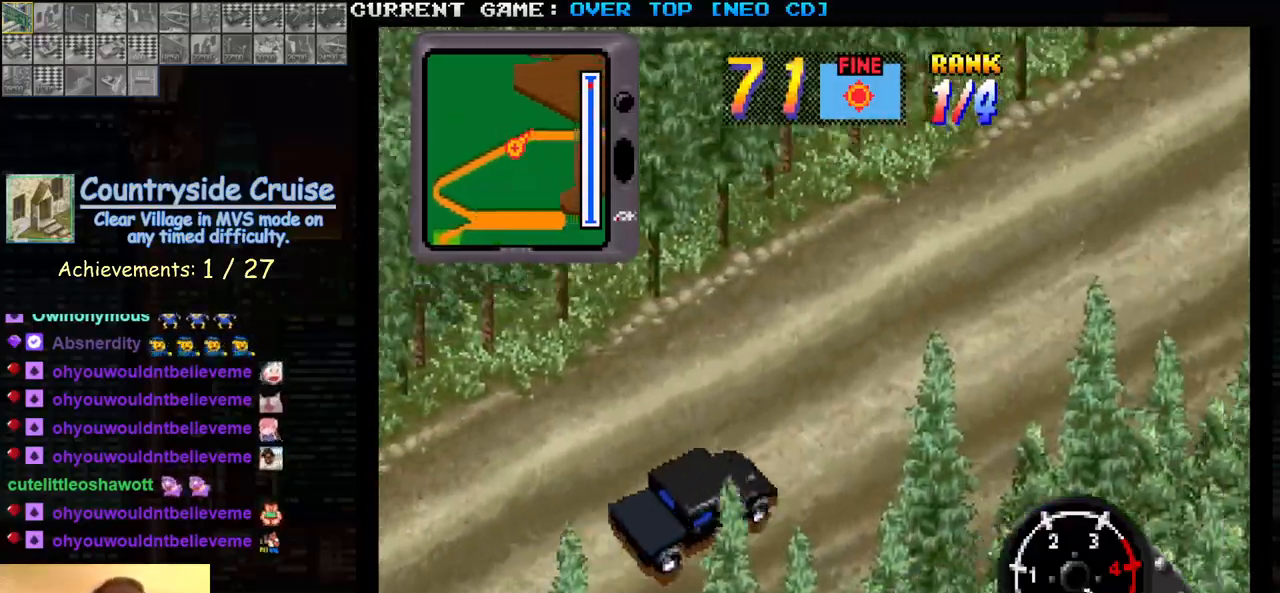
{"buttons": ["SQUARE"], "left_stick": "center", "events": []}
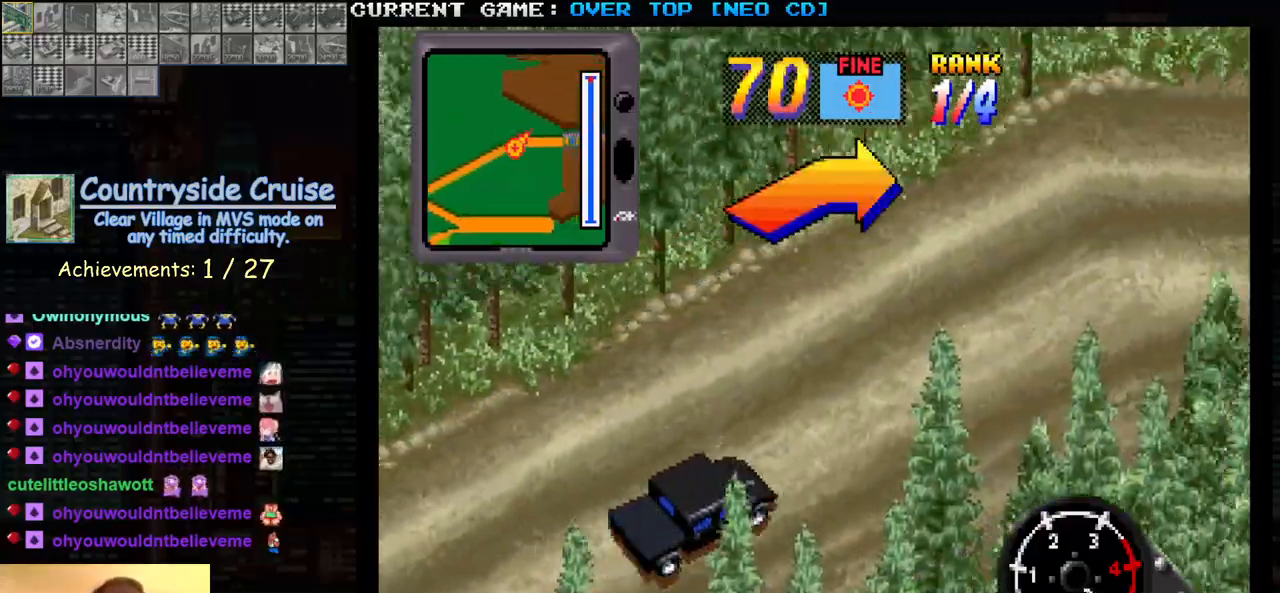
{"buttons": ["SQUARE"], "left_stick": "right", "events": [[283, "left_stick", "right"]]}
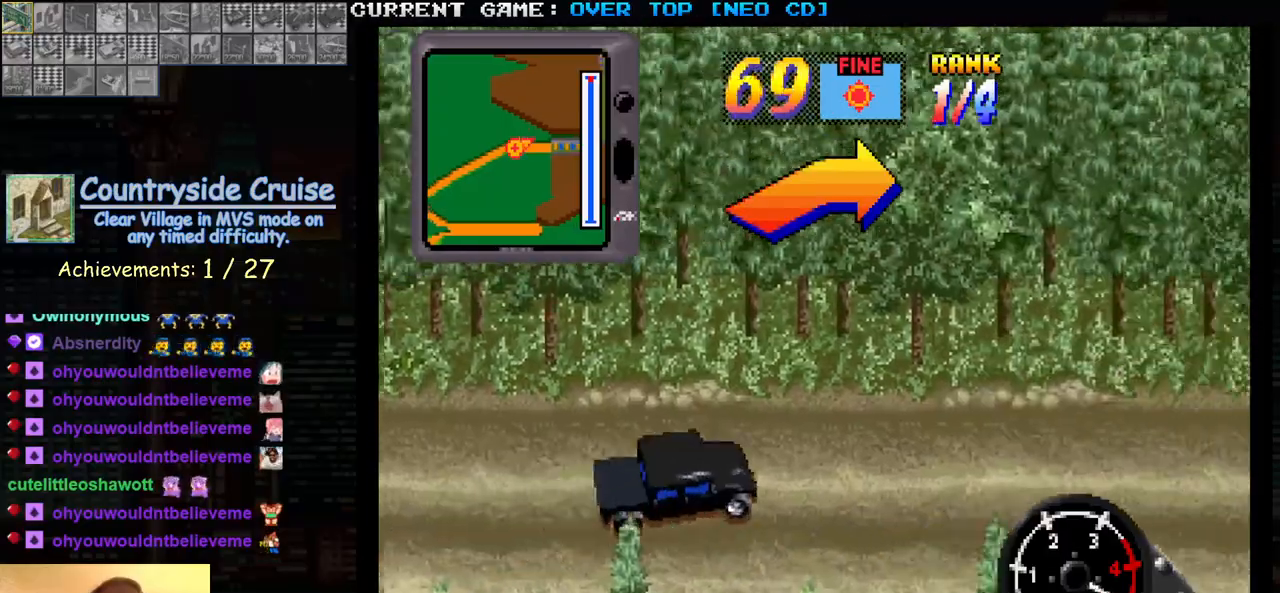
{"buttons": ["SQUARE"], "left_stick": "center", "events": [[183, "left_stick", "center"], [250, "left_stick", "left"], [333, "left_stick", "center"]]}
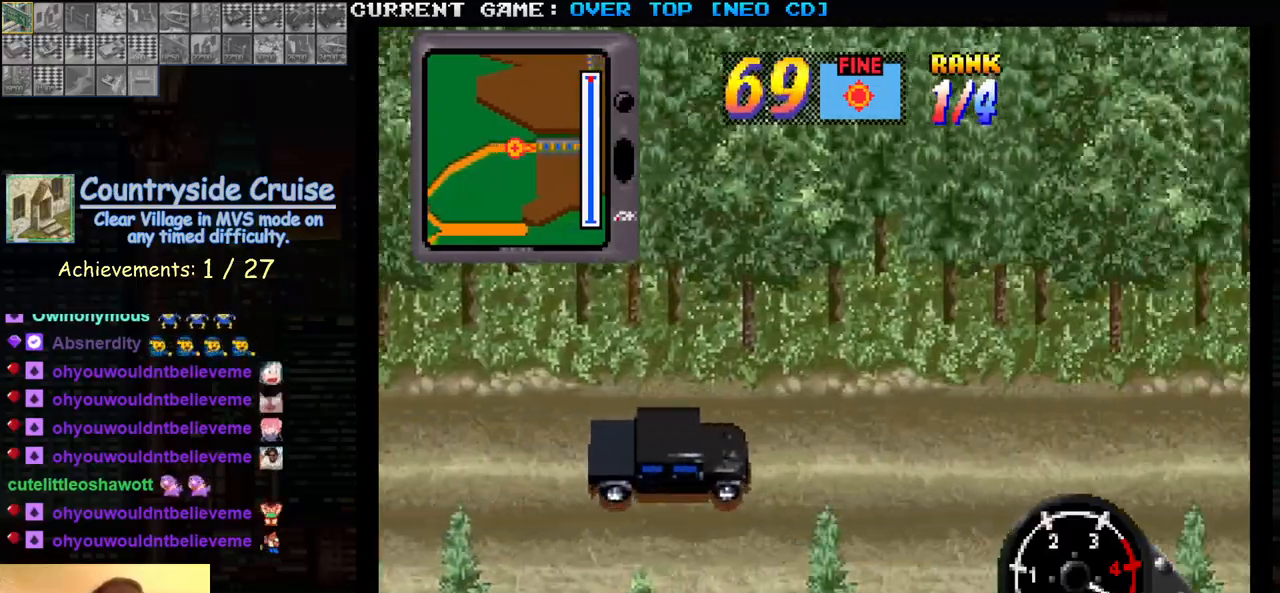
{"buttons": ["SQUARE"], "left_stick": "center", "events": []}
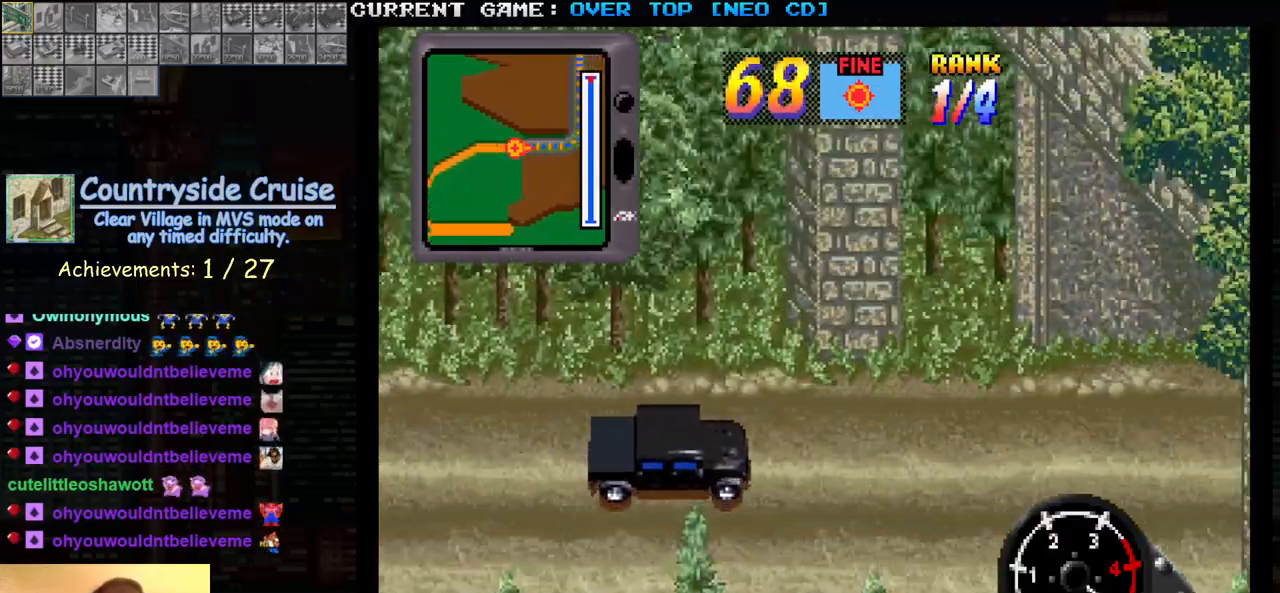
{"buttons": ["SQUARE"], "left_stick": "center", "events": []}
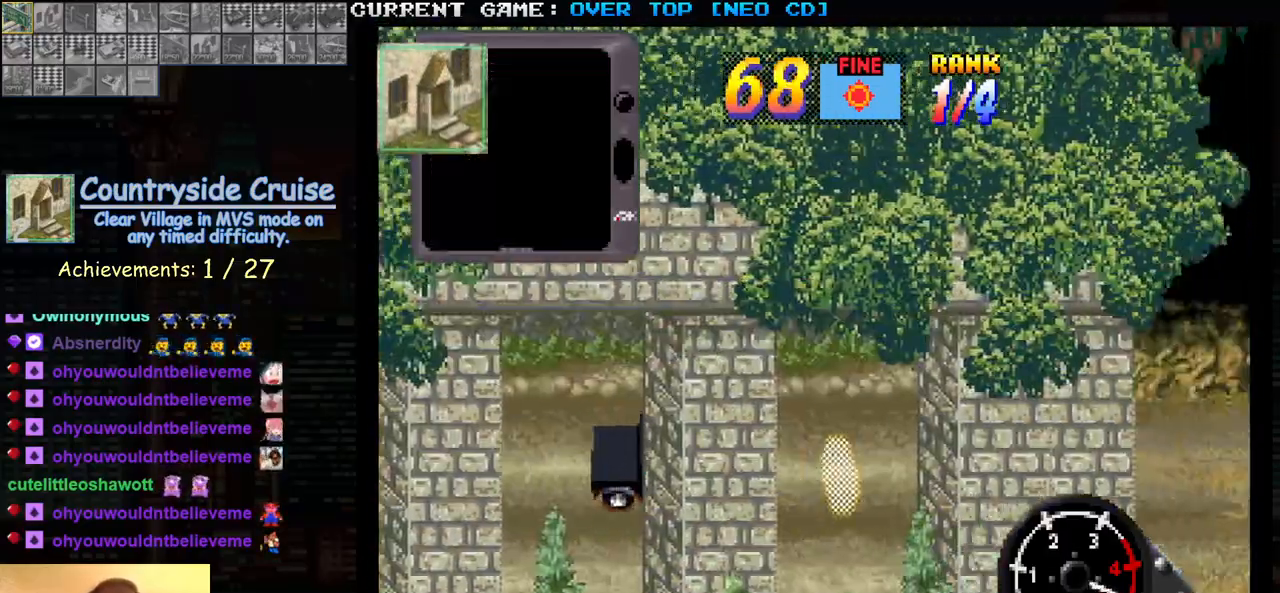
{"buttons": [], "left_stick": "center", "events": [[50, "SQUARE", "up"]]}
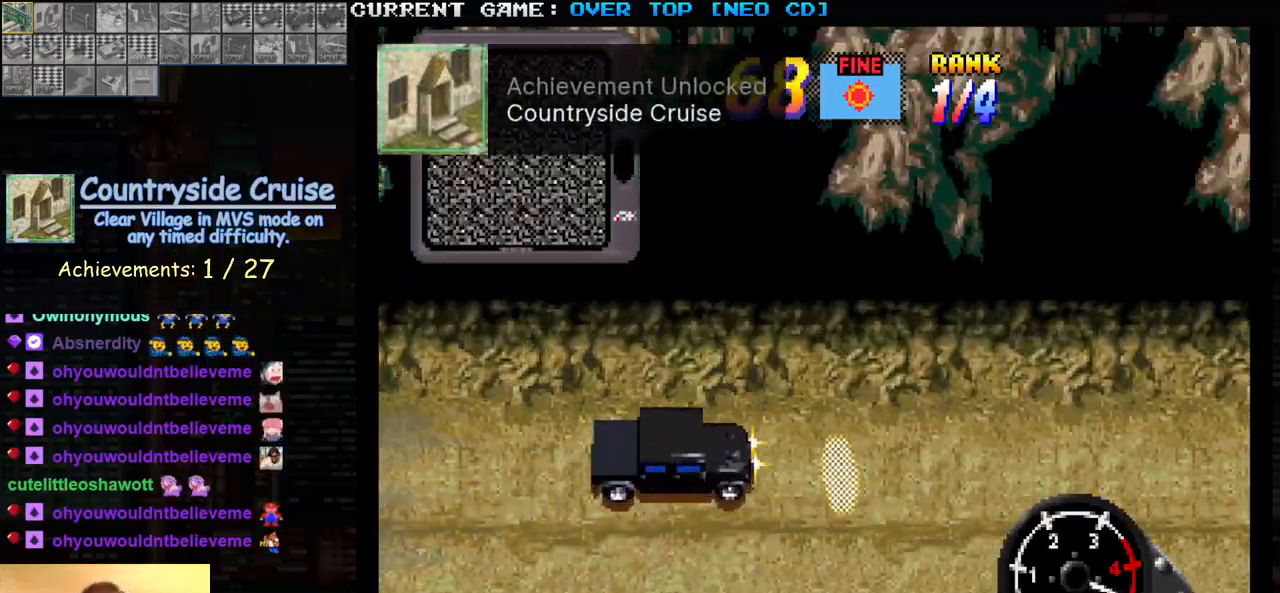
{"buttons": [], "left_stick": "center", "events": []}
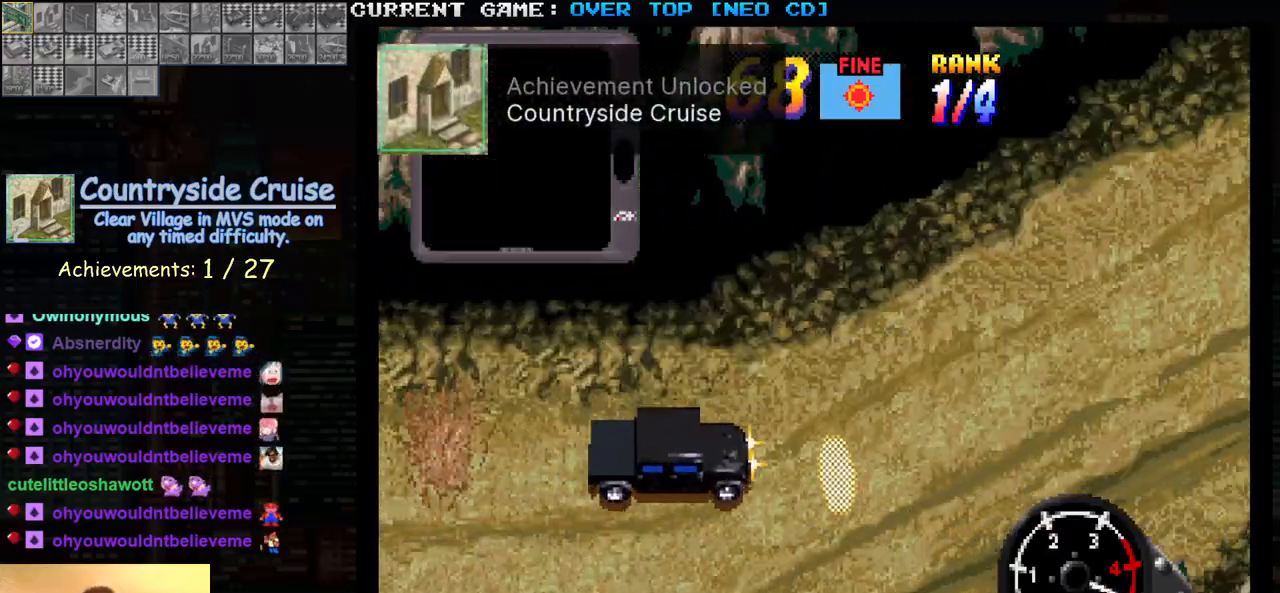
{"buttons": [], "left_stick": "center", "events": []}
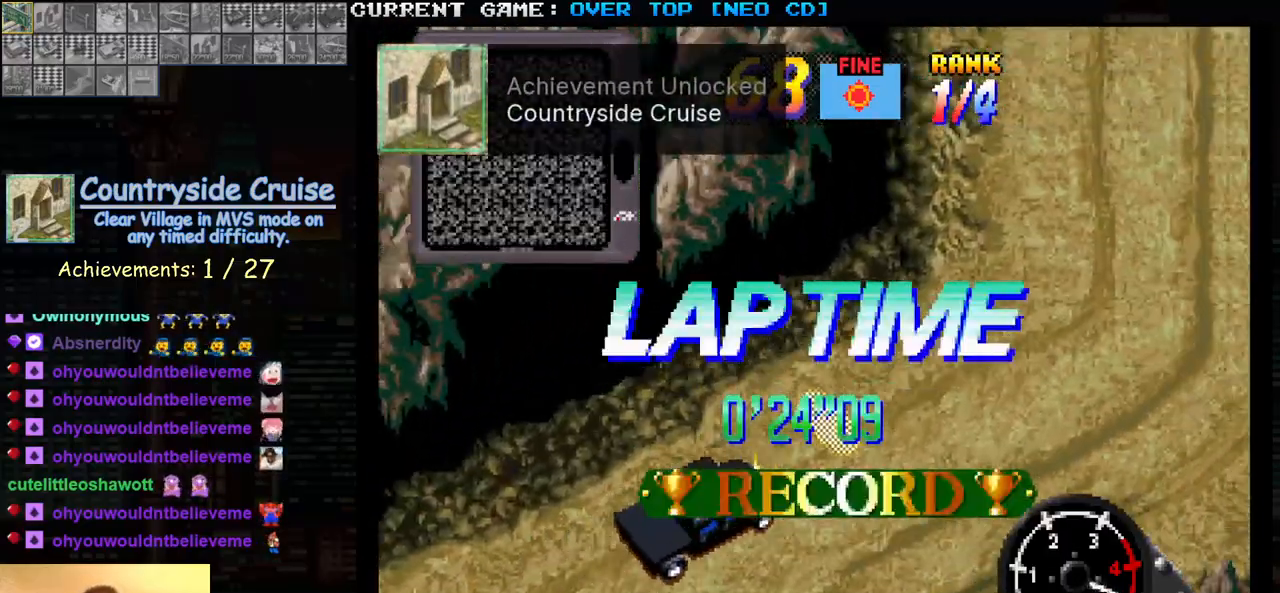
{"buttons": [], "left_stick": "center", "events": []}
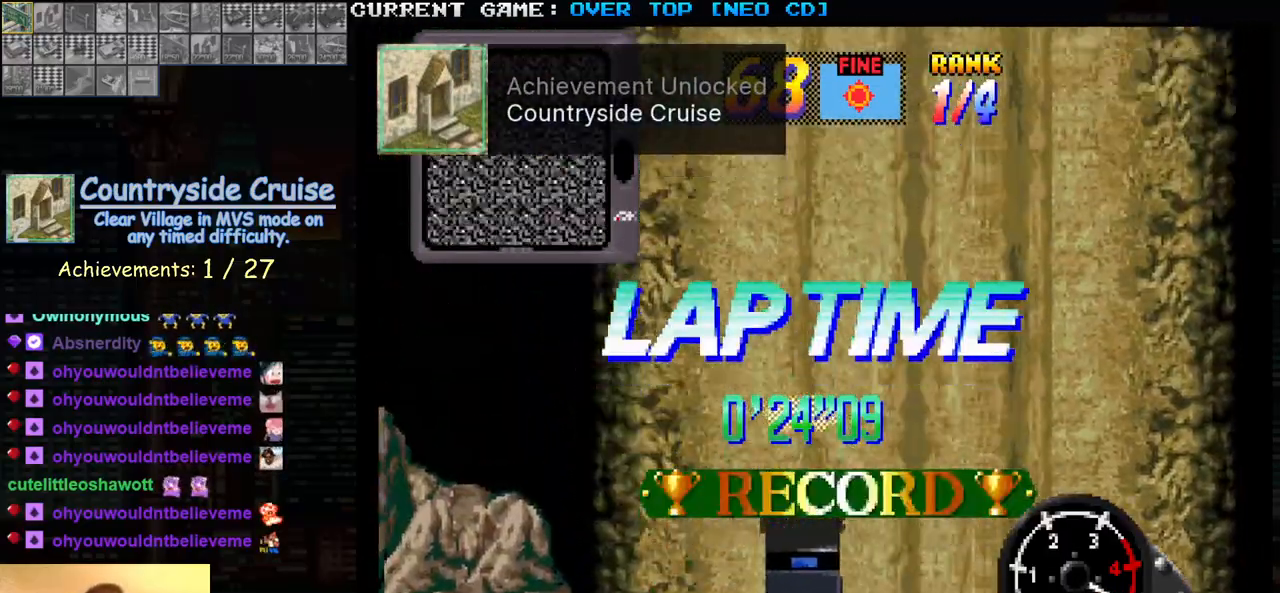
{"buttons": [], "left_stick": "center", "events": []}
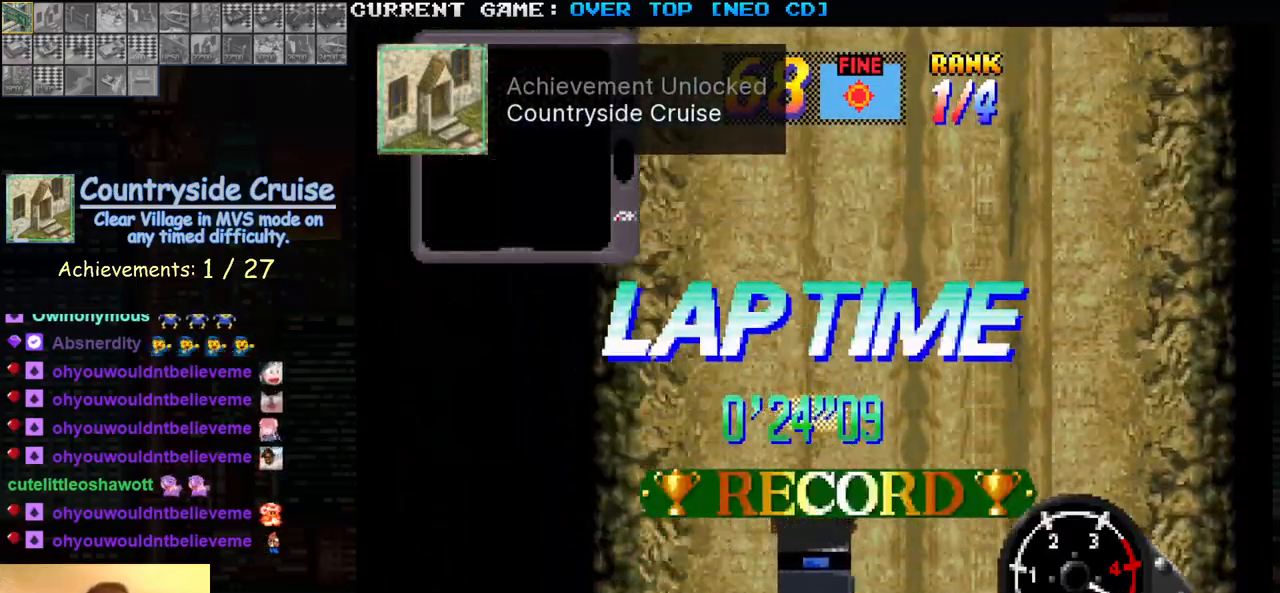
{"buttons": ["R1"], "left_stick": "center", "events": [[433, "R1", "down"]]}
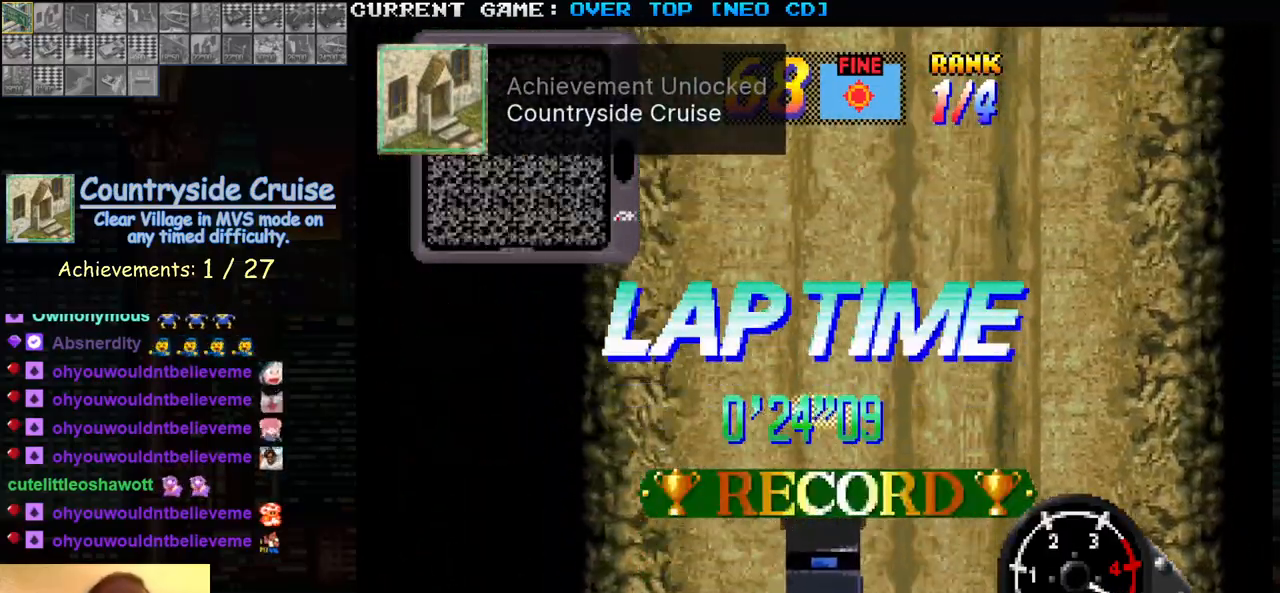
{"buttons": [], "left_stick": "center", "events": [[67, "R1", "up"], [133, "SQUARE", "down"], [183, "SQUARE", "up"], [267, "R1", "down"], [367, "R1", "up"], [417, "SQUARE", "down"], [450, "SQUARE", "up"]]}
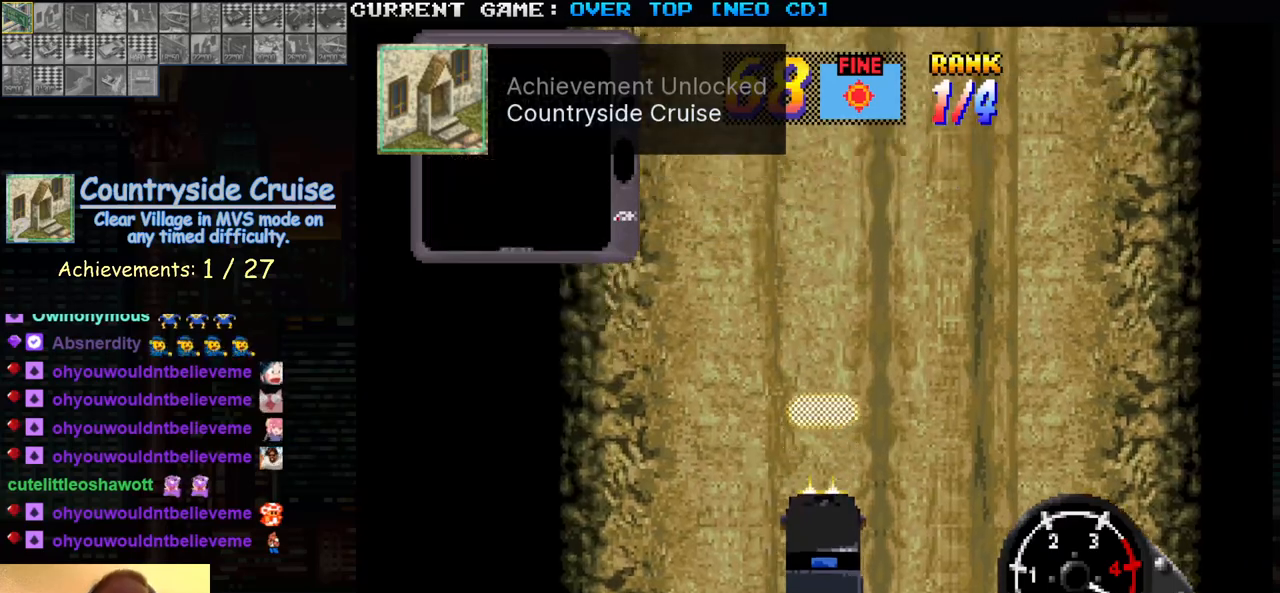
{"buttons": ["SQUARE"], "left_stick": "center", "events": [[33, "R1", "down"], [100, "R1", "up"], [233, "SQUARE", "down"], [283, "R1", "down"], [317, "SQUARE", "up"], [450, "R1", "up"], [467, "SQUARE", "down"]]}
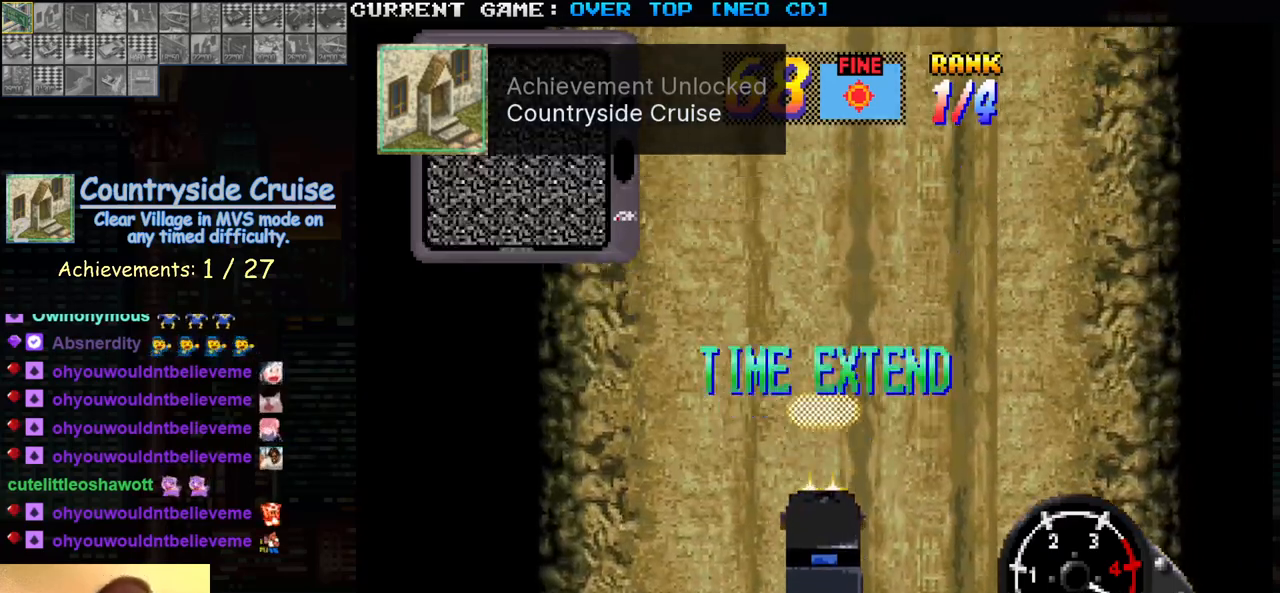
{"buttons": [], "left_stick": "center", "events": [[83, "R1", "down"], [117, "SQUARE", "up"], [283, "R1", "up"]]}